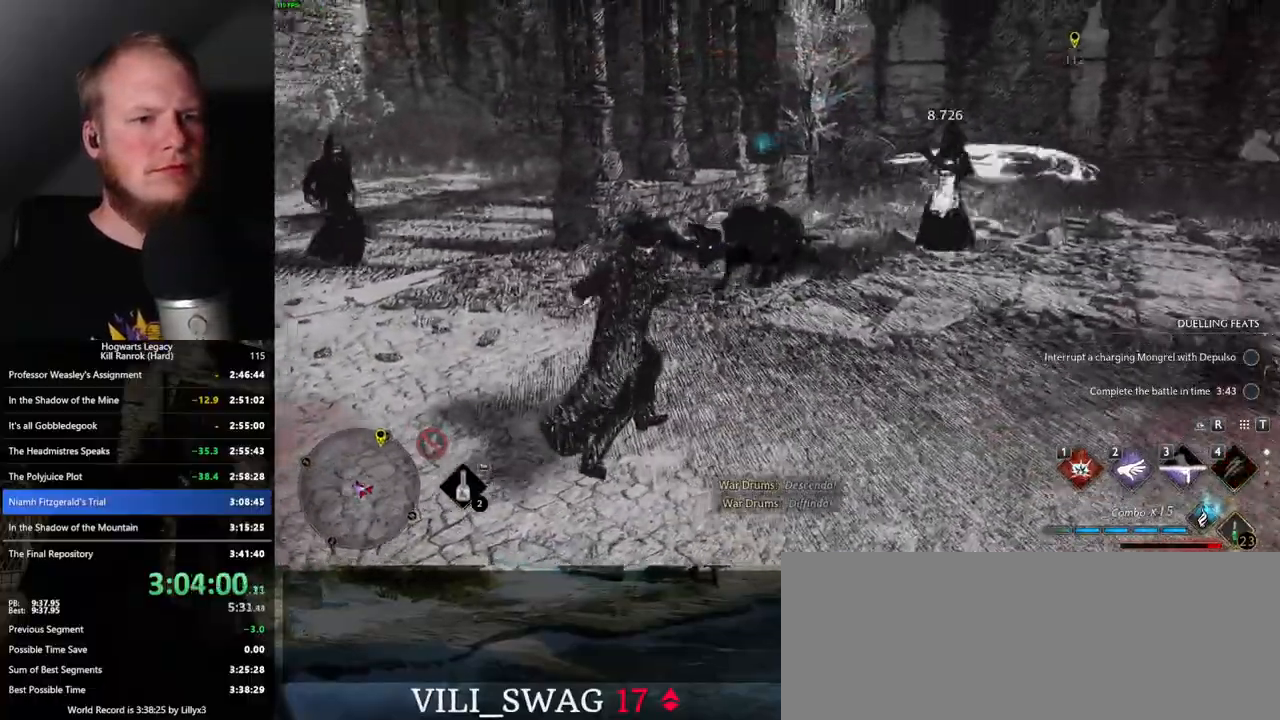
Gameplay with keyboard and mouse; each line is a JSON object with the keys and mouse buttons held at the frame after it. "events" lists presses ("down") and releases ("up") of ".", "/", "0", "1", "2", "3", "4", "5", "6", "7", "8", "9", "a", "alt_l", "alt_r", "b", "backslash", "backspace", "c", "caps_lock", "comma", "ctrl_l", "ctrl_r", "d", "e", "equals", "escape", "f", "f1", "f10", "f11", "f12", "f2", "f3", "f4", "f5", "f6", "f7", "f8", "f9", "g", "h", "i", "j", "k", "l", "lbracket", "m", "minus", "n", "o", "p", "q", "quote", "r", "rbracket", "return", "s", "semicolon", "shift_l", "shift_r", "space", "super", "super_r", "t", "tab", "tilde", "u", "v", "w", "x", "y", "z", "mouse_left", "mouse_wheel", "mouse_right", "mouse_mb4" and "mouse_mb5" between this image and that frame as [ms after this image, input, new state], when the widget could be followed in between. "mouse_left", "mouse_wheel", "mouse_right", "mouse_mb4", "mouse_mb5" = the "left", "wheel", "right", "mb4", "mb5" buttons of the "mouse" list. No other keys are recorded. "wheel" means that the mouse wheel is clicked or scrolled. Mouse movement is not recorded.
{"keys": ["w"], "mouse": [], "events": [[267, "w", "down"], [333, "a", "up"]]}
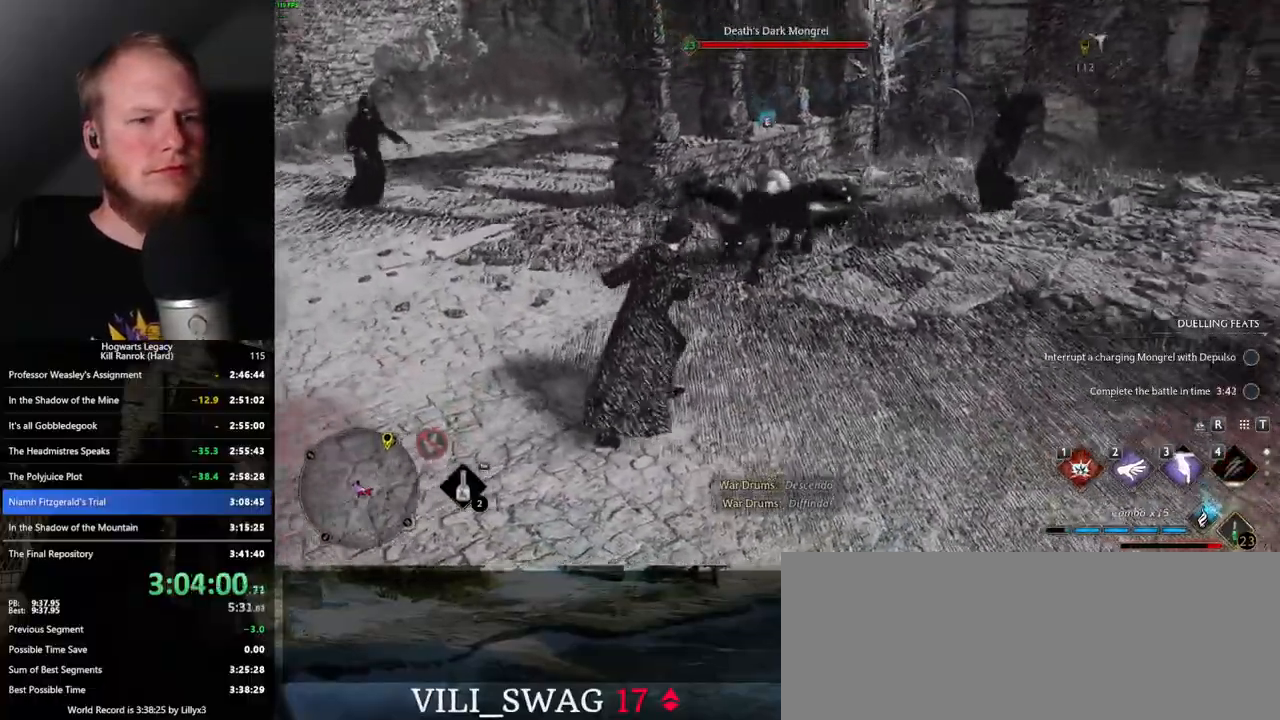
{"keys": ["a", "w"], "mouse": [], "events": [[17, "1", "down"], [133, "1", "up"], [400, "a", "down"]]}
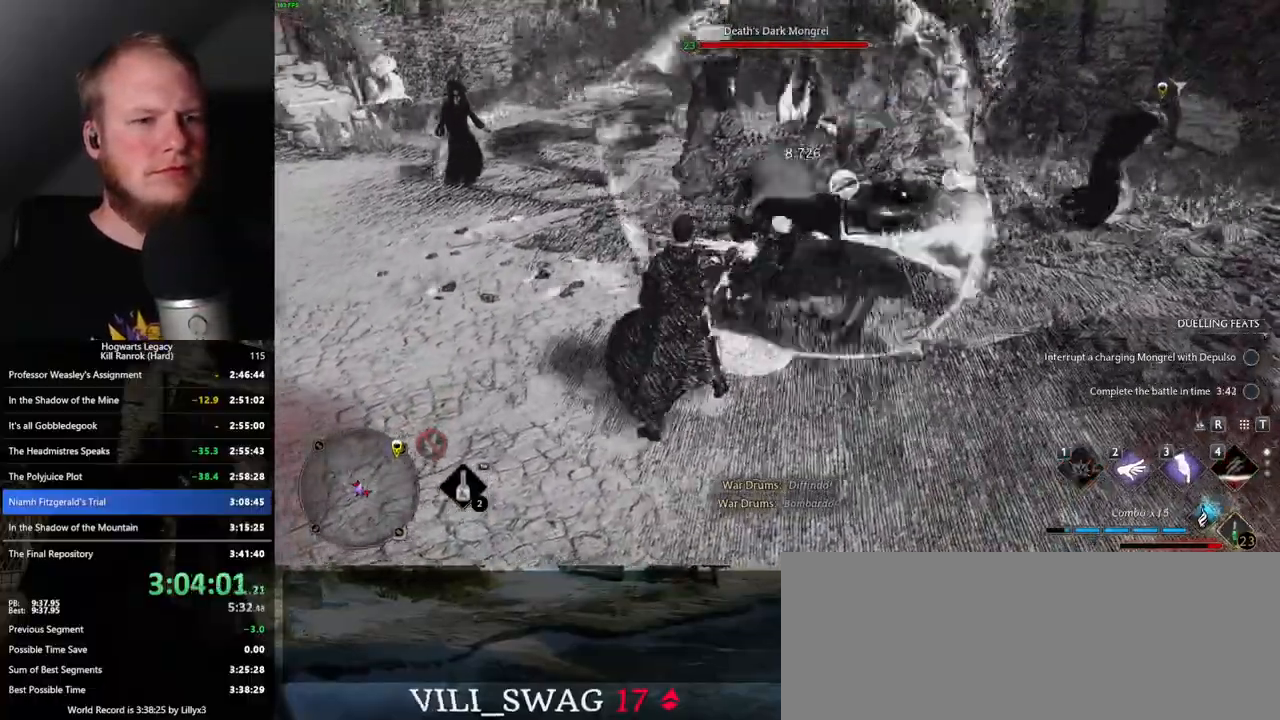
{"keys": ["3", "w"], "mouse": [], "events": [[67, "w", "up"], [217, "w", "down"], [367, "a", "up"], [450, "3", "down"]]}
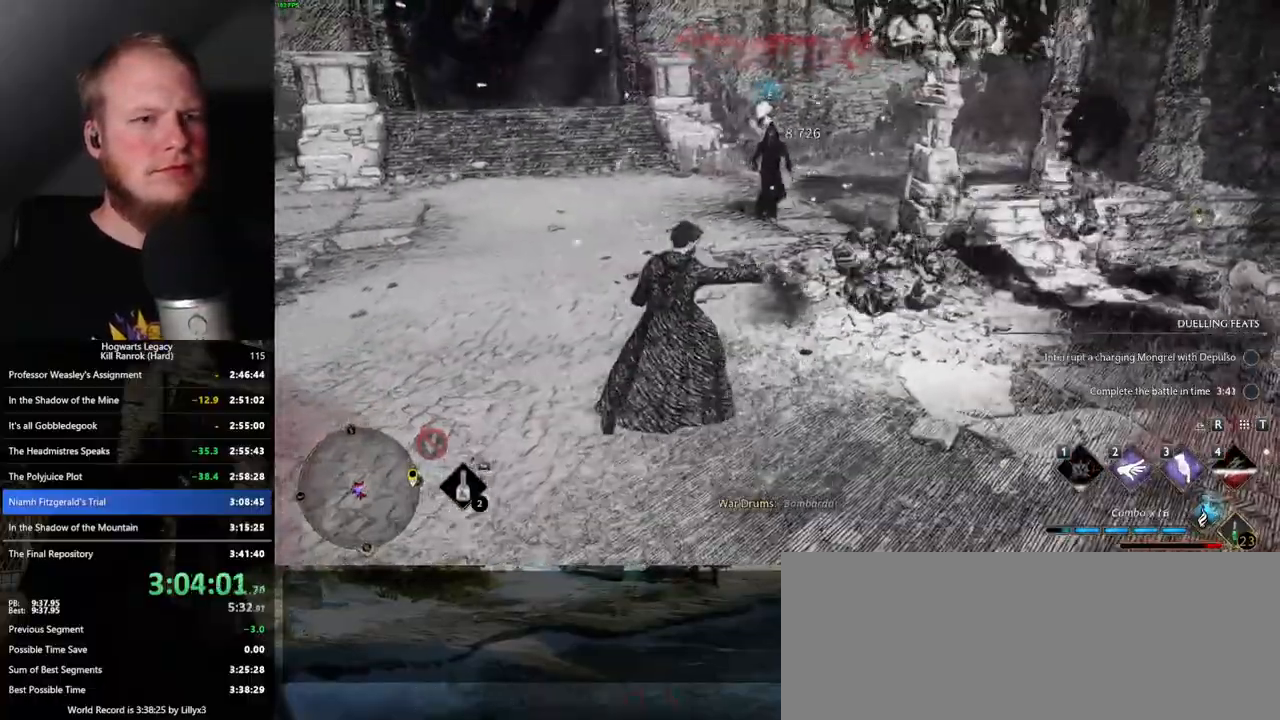
{"keys": ["a"], "mouse": [], "events": [[67, "3", "up"], [400, "a", "down"], [483, "w", "up"]]}
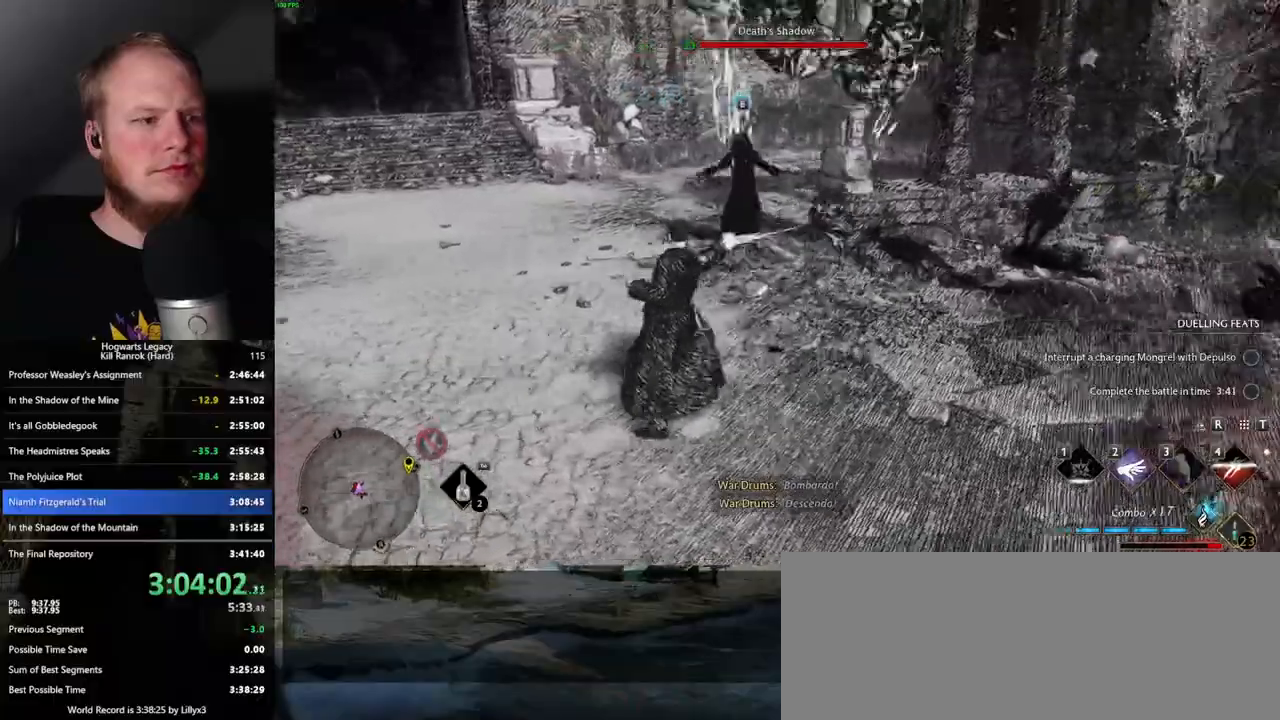
{"keys": ["w"], "mouse": [], "events": [[300, "w", "down"], [350, "a", "up"]]}
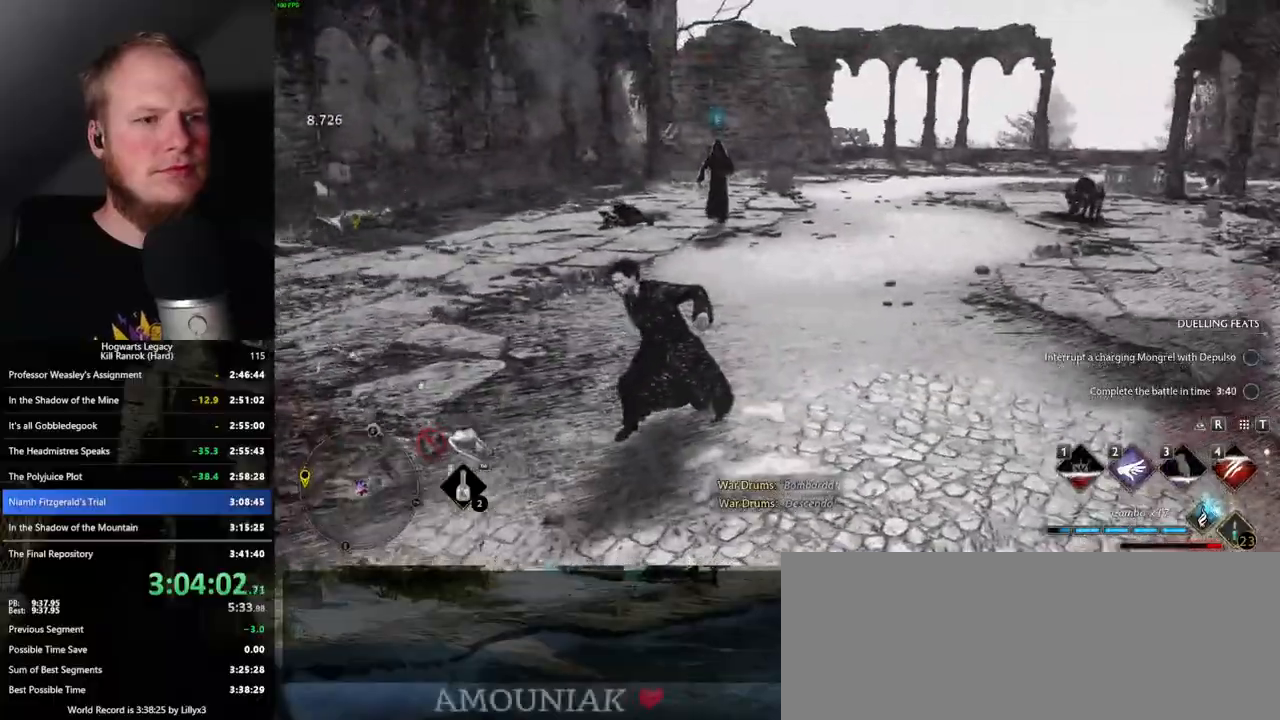
{"keys": ["a", "w"], "mouse": [], "events": [[200, "mouse_left", "down"], [300, "mouse_left", "up"], [467, "a", "down"]]}
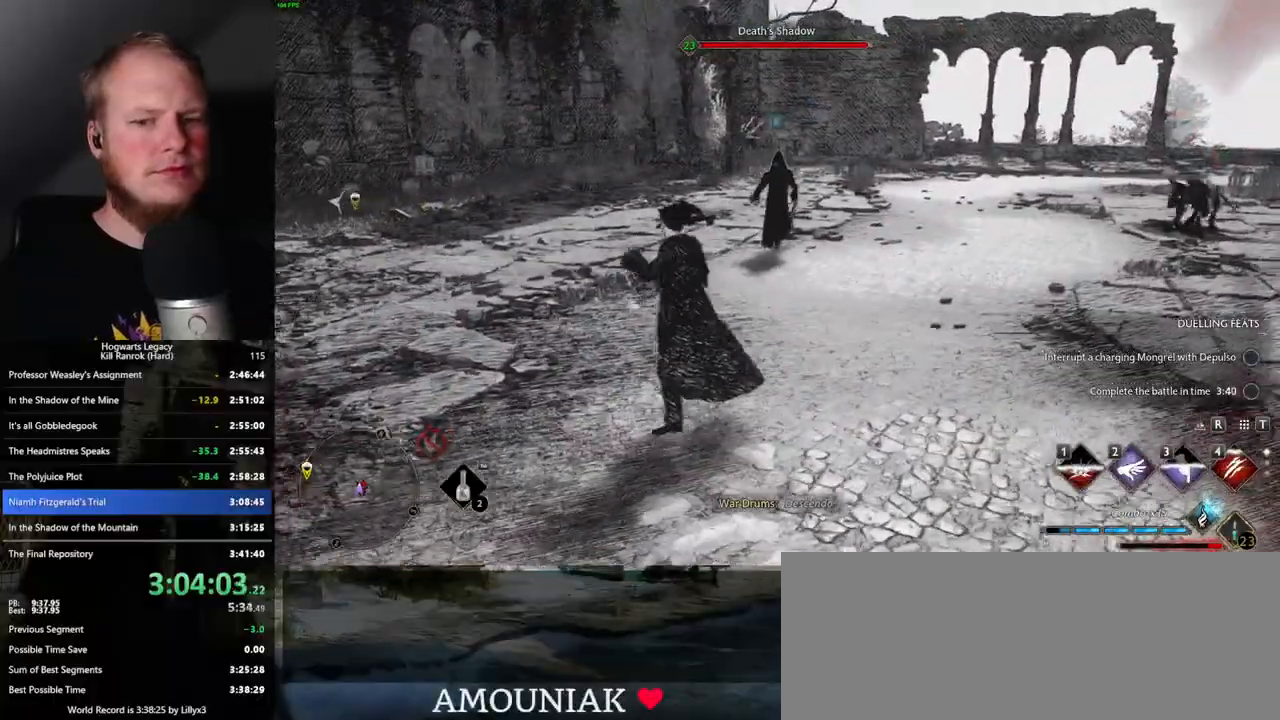
{"keys": ["a", "w"], "mouse": [], "events": [[83, "a", "up"], [267, "a", "down"]]}
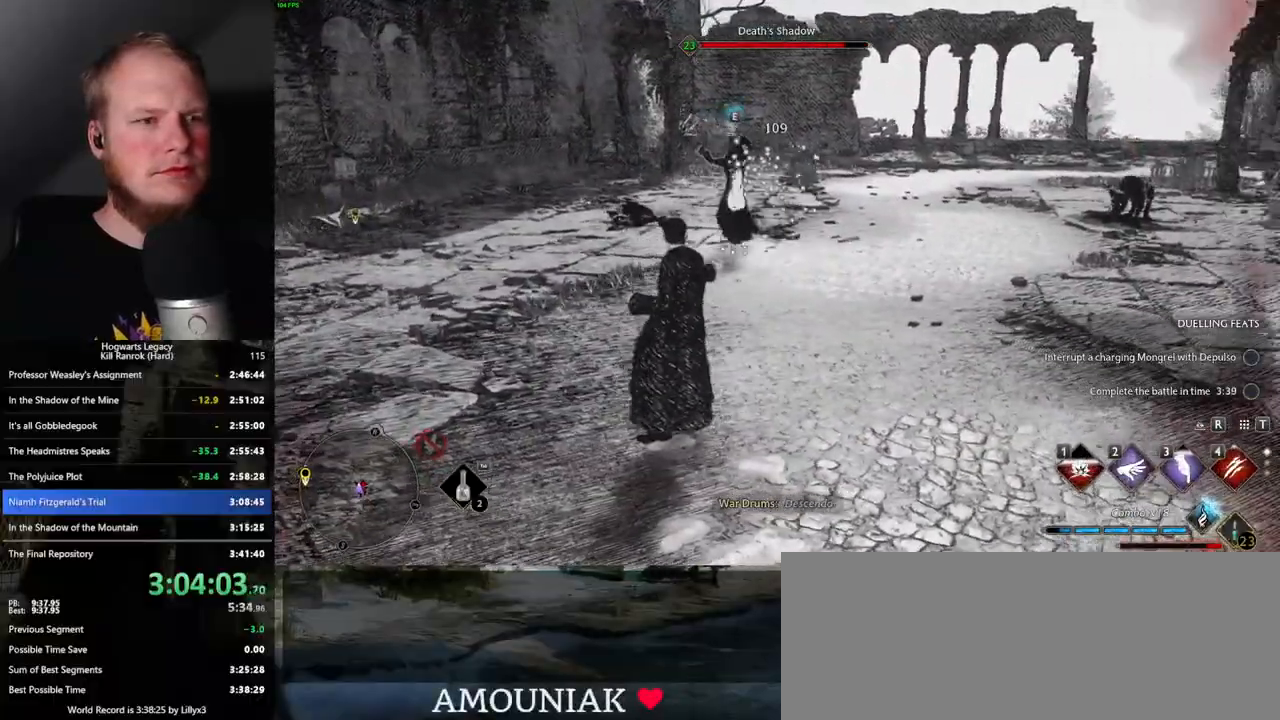
{"keys": ["w"], "mouse": [], "events": [[400, "4", "down"], [483, "a", "up"], [500, "4", "up"]]}
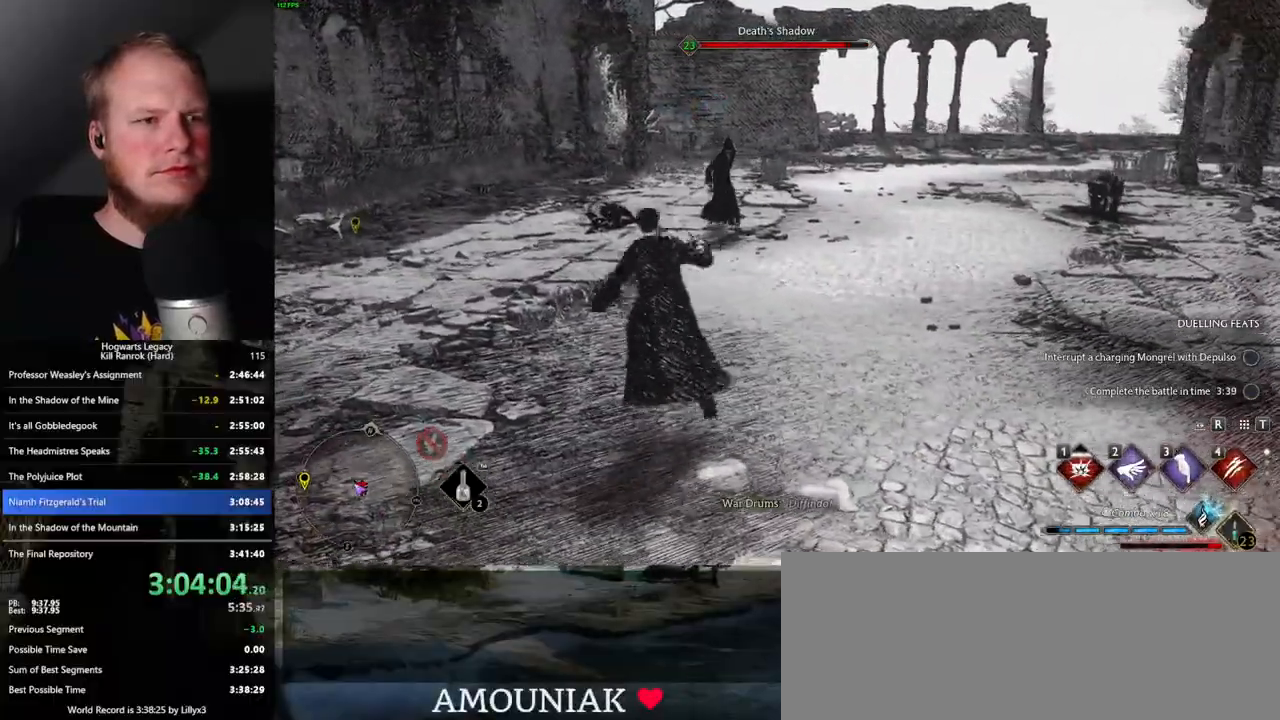
{"keys": ["w"], "mouse": [], "events": []}
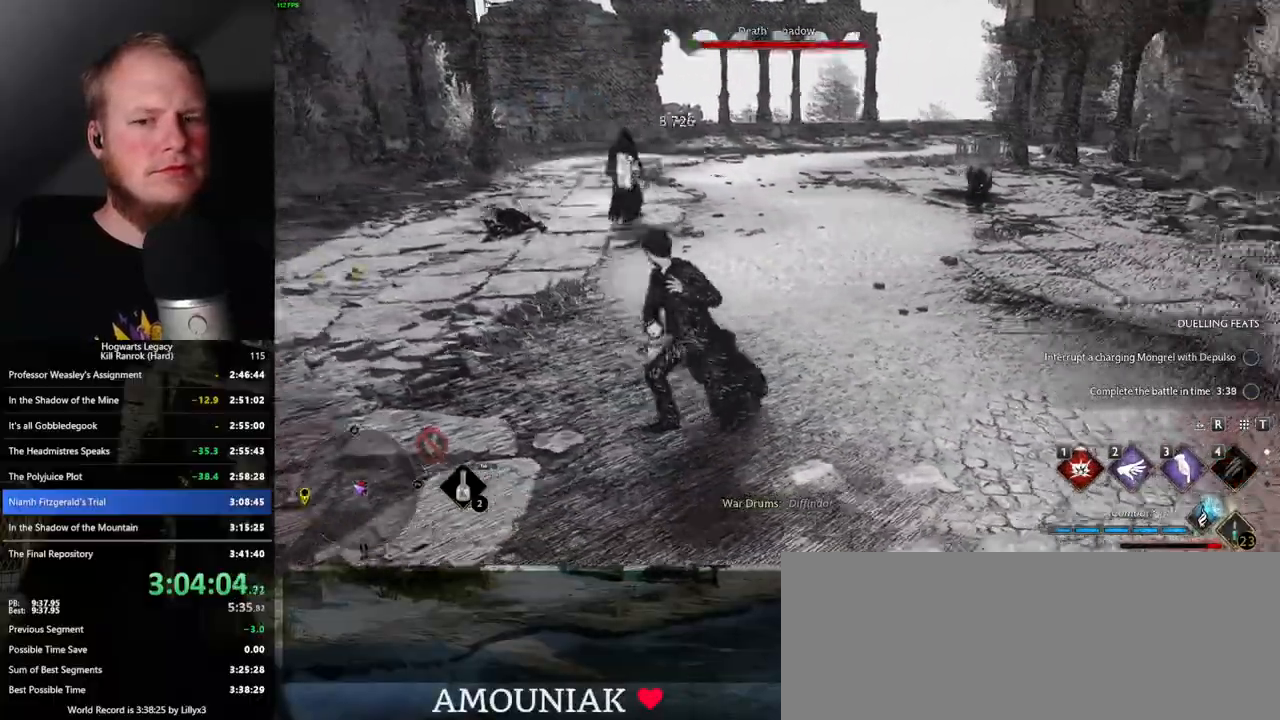
{"keys": ["w"], "mouse": ["right"], "events": [[483, "mouse_right", "down"]]}
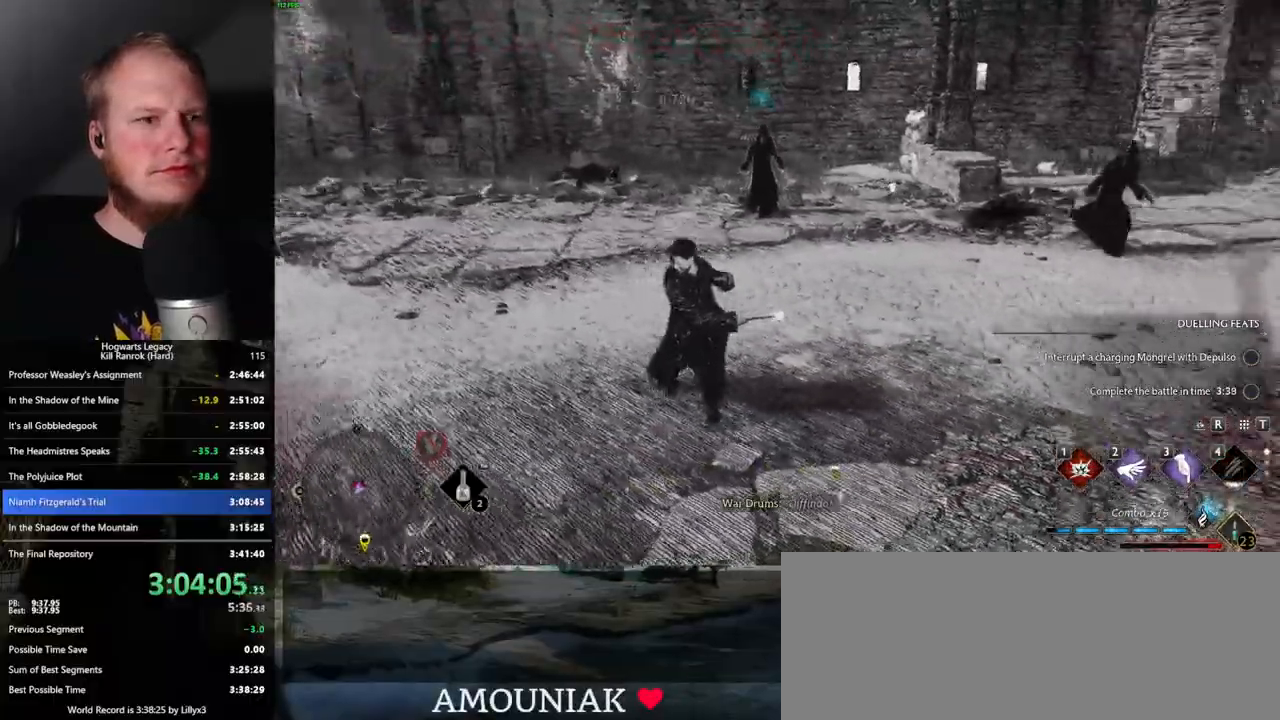
{"keys": ["w"], "mouse": ["right"], "events": [[117, "1", "down"], [233, "1", "up"]]}
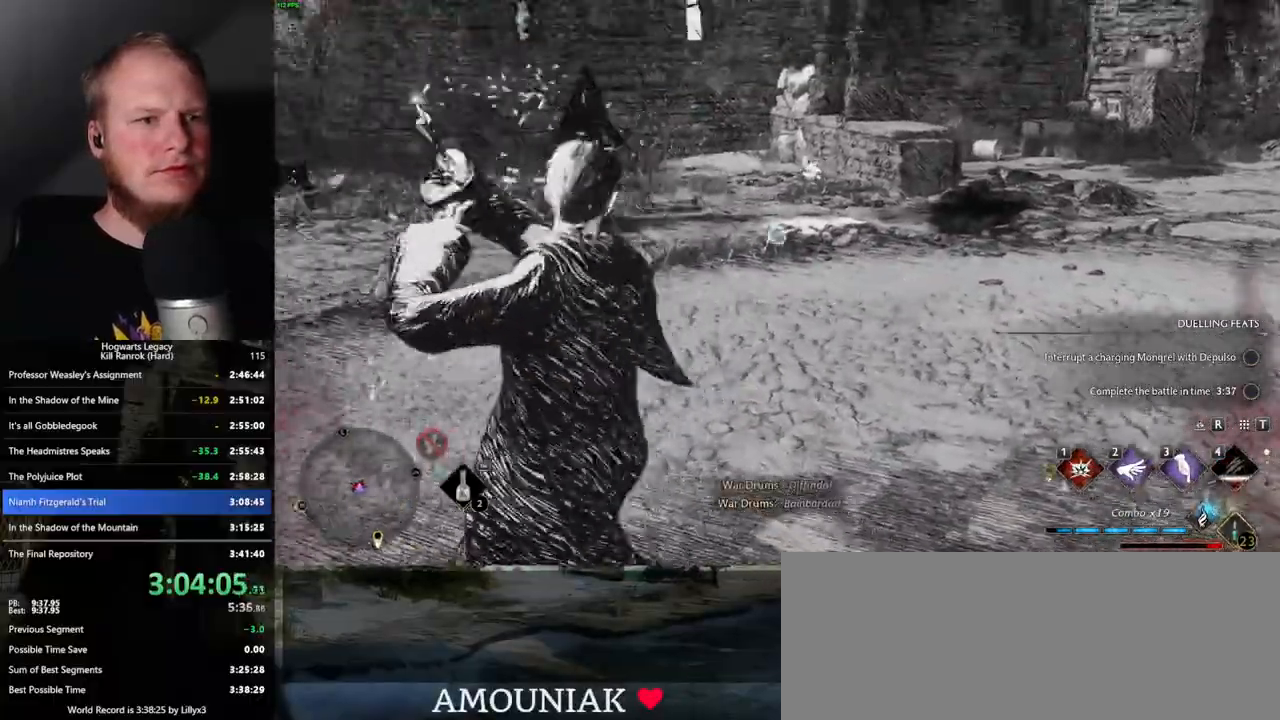
{"keys": ["w"], "mouse": [], "events": [[267, "mouse_right", "up"]]}
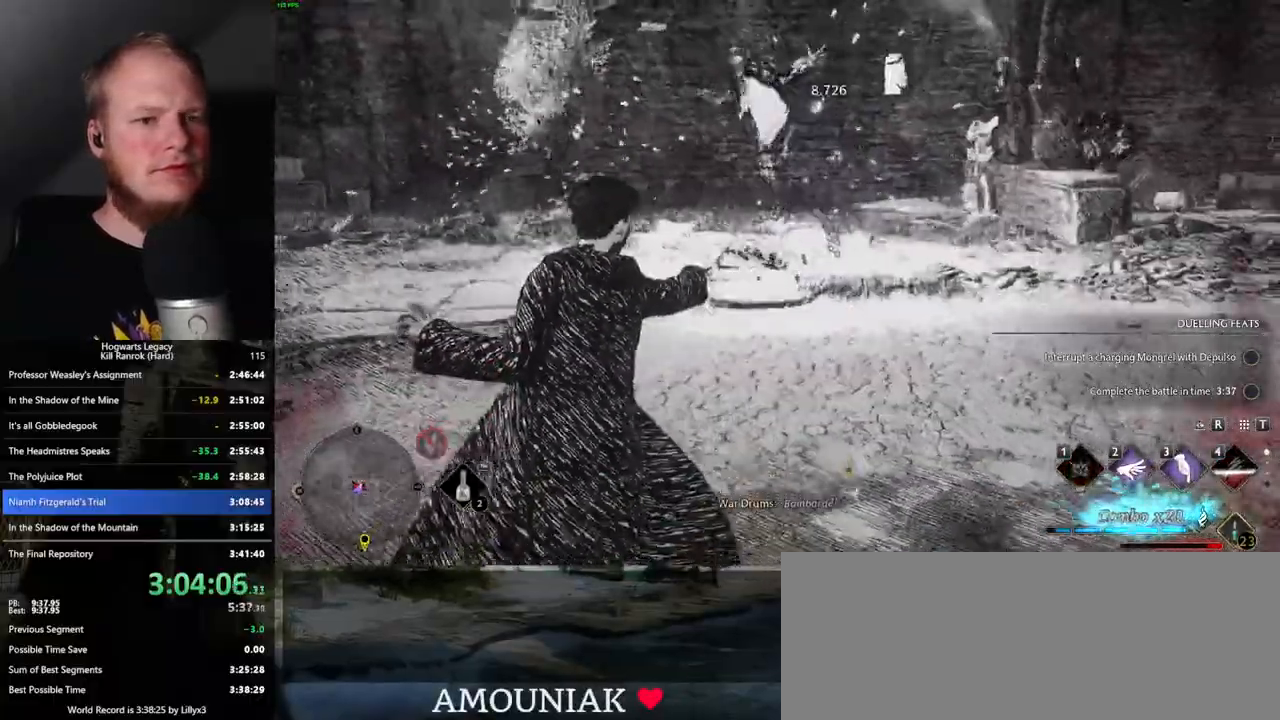
{"keys": ["3", "w"], "mouse": [], "events": [[417, "3", "down"]]}
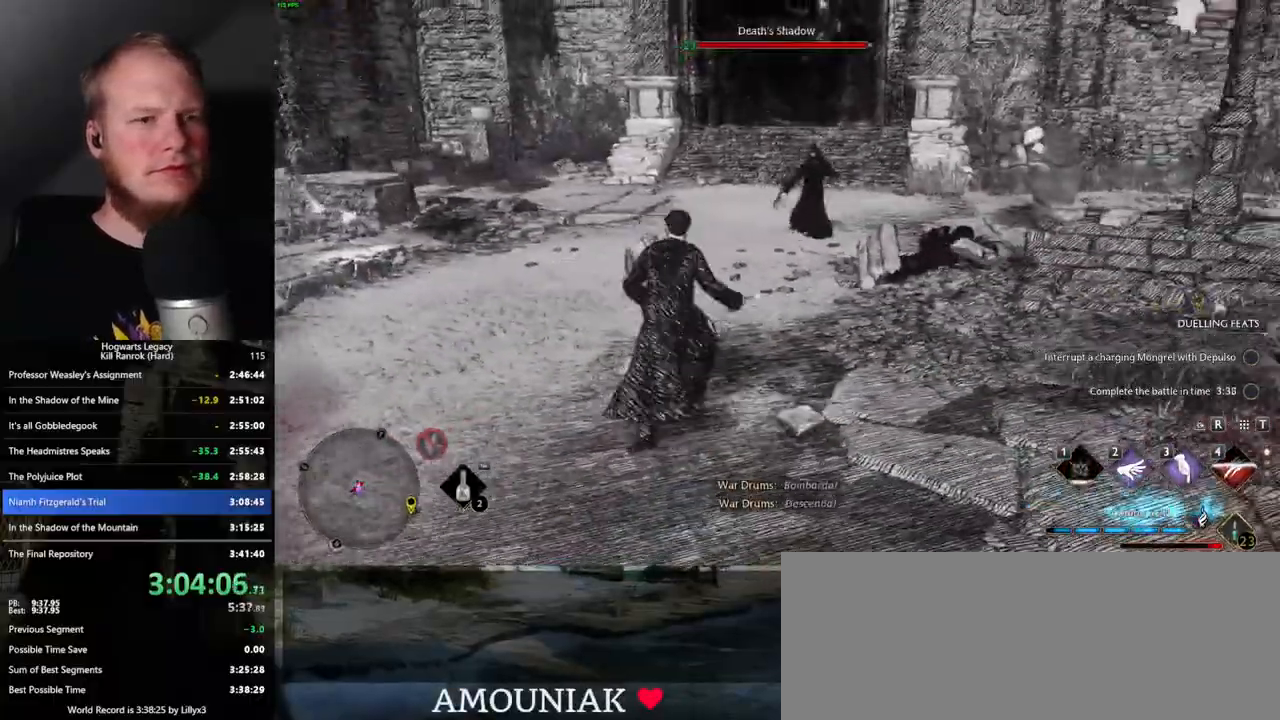
{"keys": ["w"], "mouse": [], "events": [[50, "3", "up"]]}
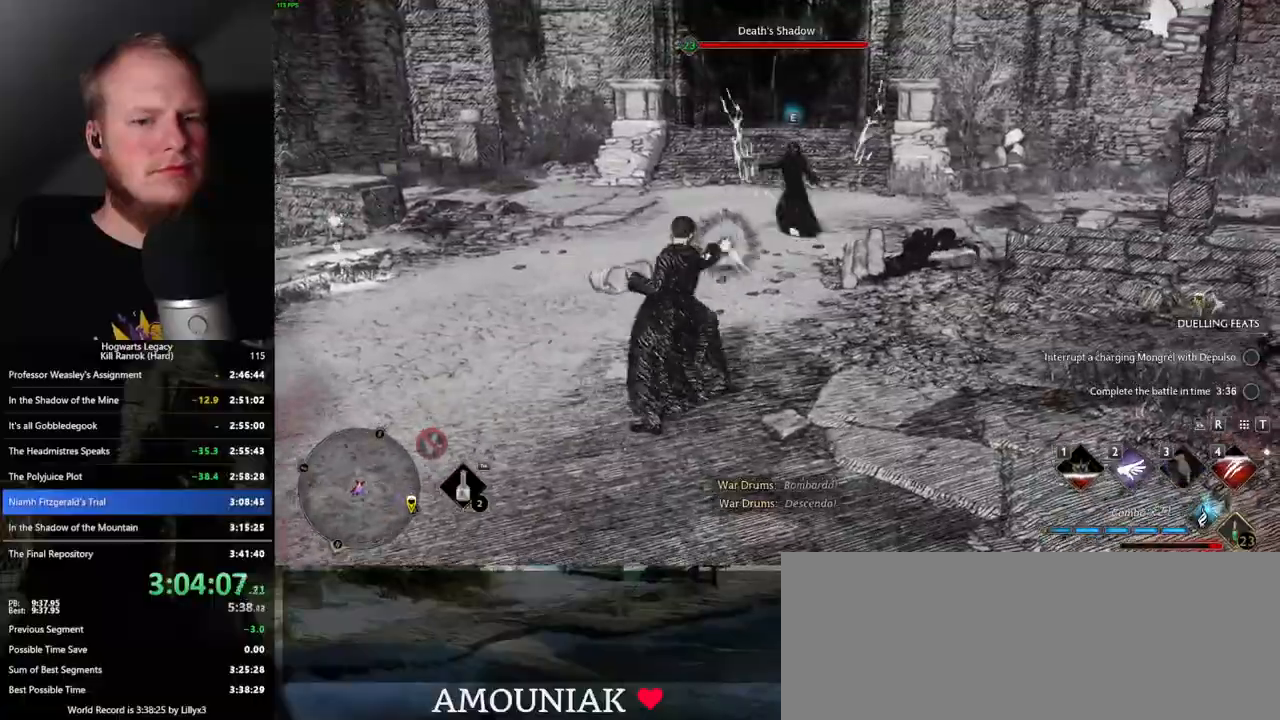
{"keys": ["w"], "mouse": ["left"], "events": [[400, "mouse_left", "down"]]}
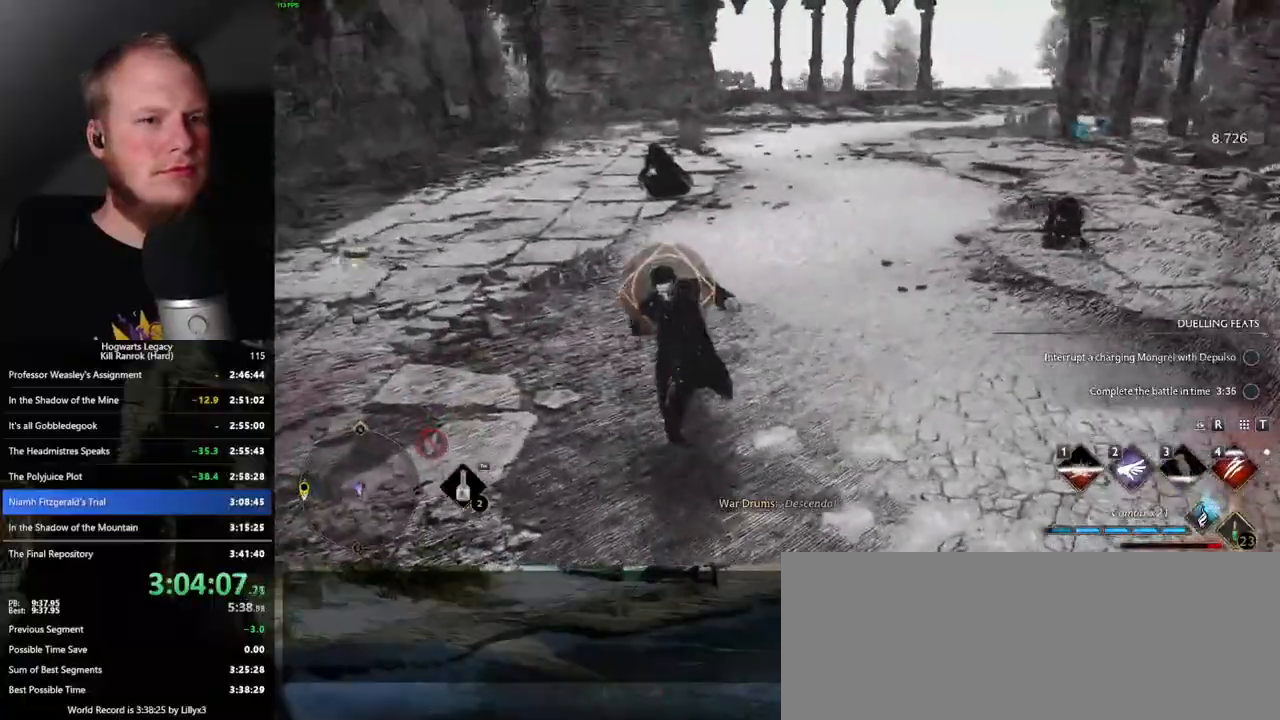
{"keys": ["d"], "mouse": [], "events": [[17, "mouse_left", "up"], [250, "d", "down"], [367, "space", "down"], [433, "w", "up"], [483, "space", "up"]]}
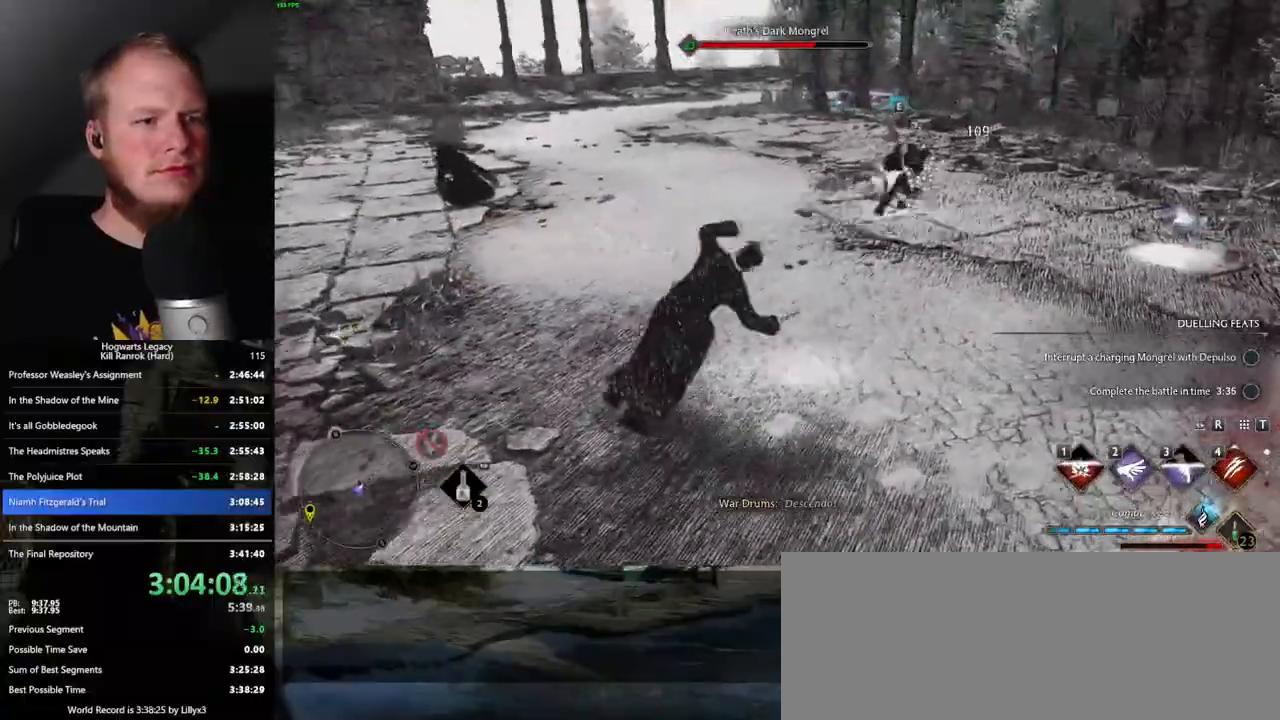
{"keys": ["w"], "mouse": [], "events": [[317, "w", "down"], [417, "d", "up"]]}
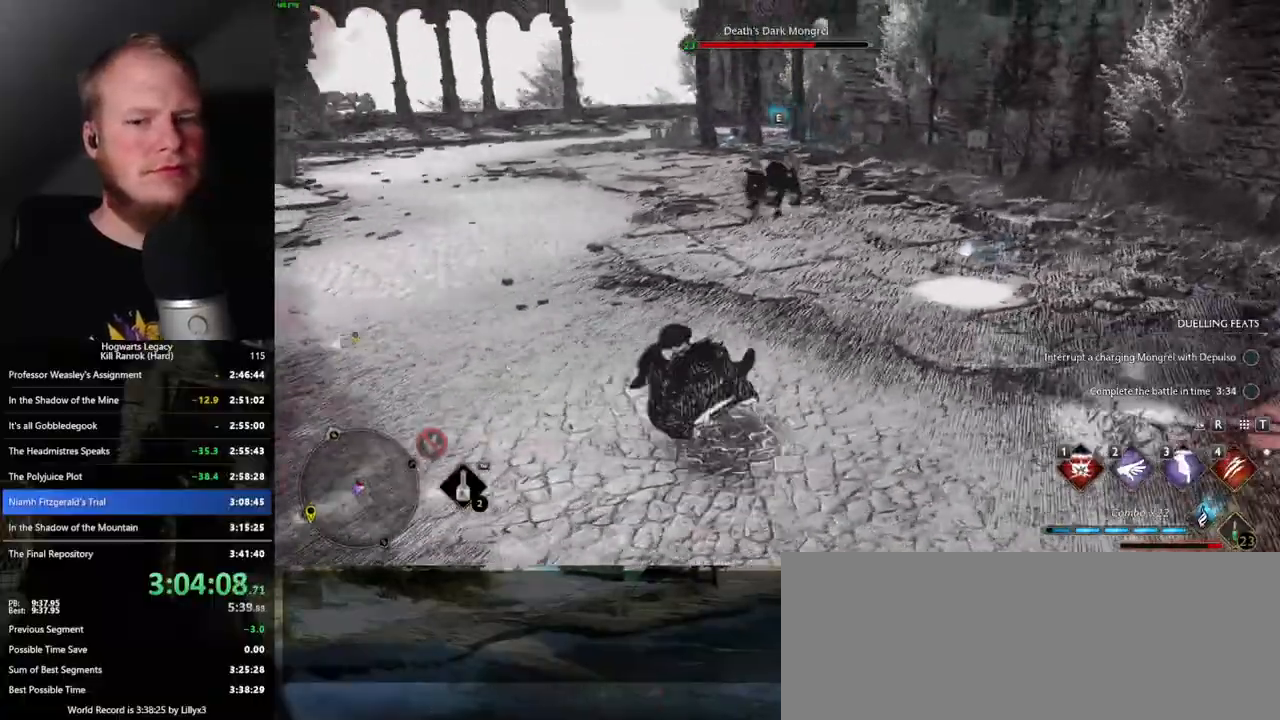
{"keys": ["w"], "mouse": [], "events": [[100, "4", "down"], [183, "4", "up"], [250, "4", "down"], [350, "4", "up"]]}
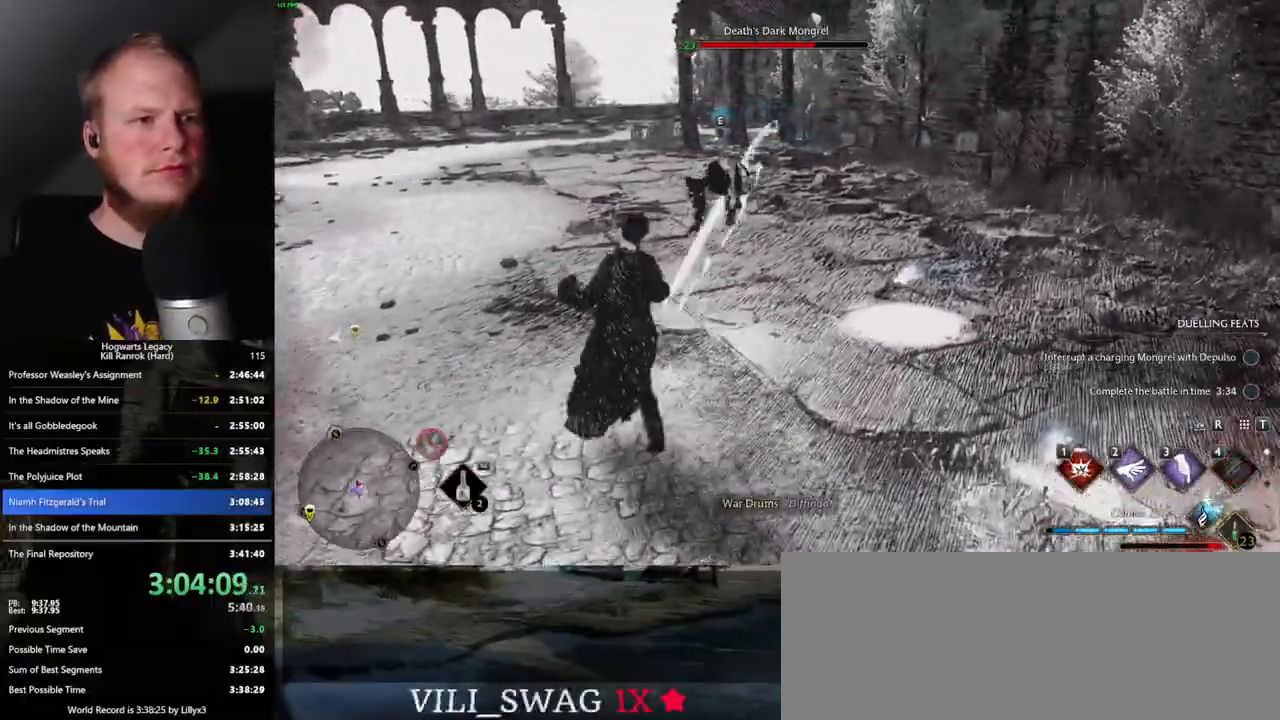
{"keys": ["w"], "mouse": [], "events": []}
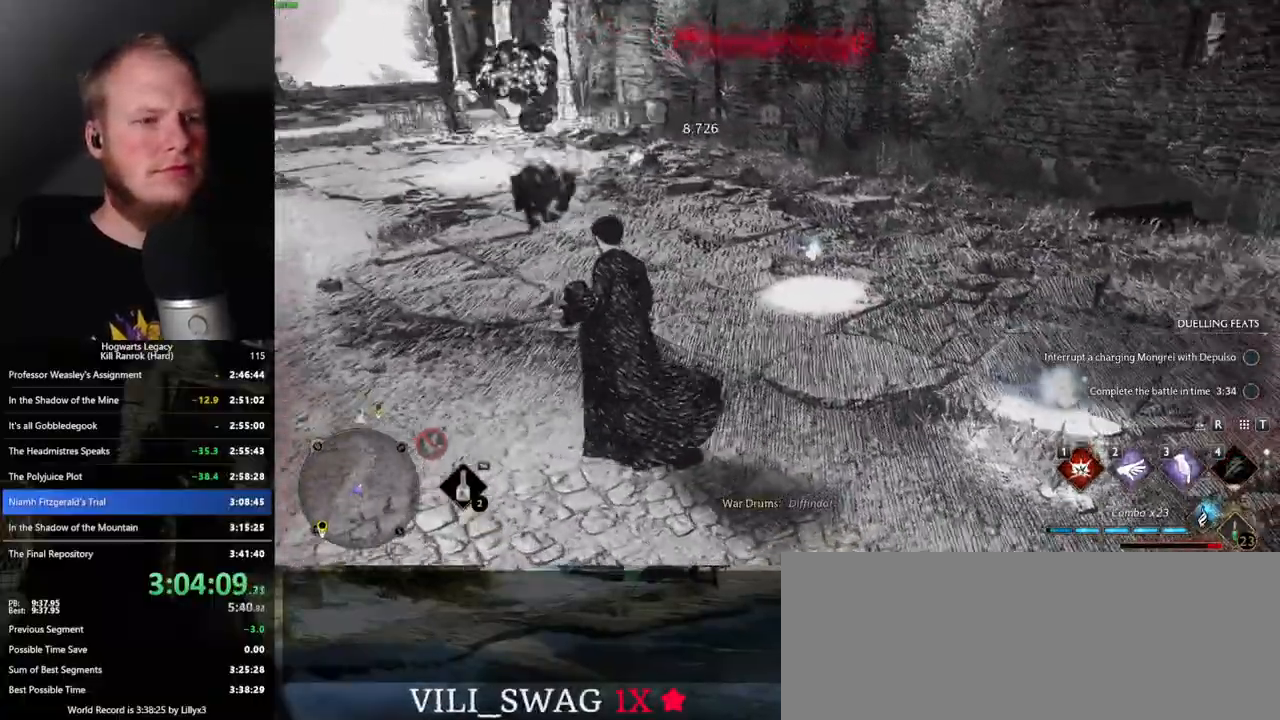
{"keys": ["d", "shift_l", "w"], "mouse": [], "events": [[200, "space", "down"], [267, "d", "down"], [350, "space", "up"], [383, "shift_l", "down"]]}
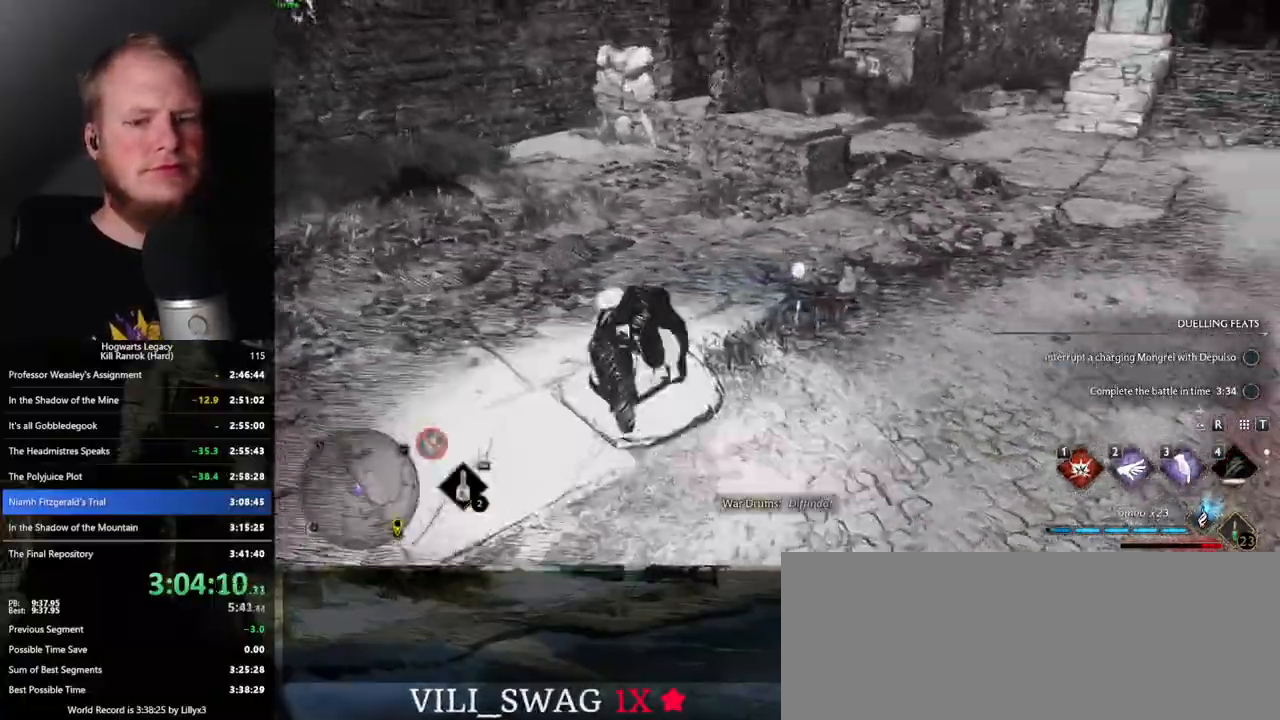
{"keys": ["d", "w"], "mouse": [], "events": [[50, "shift_l", "up"]]}
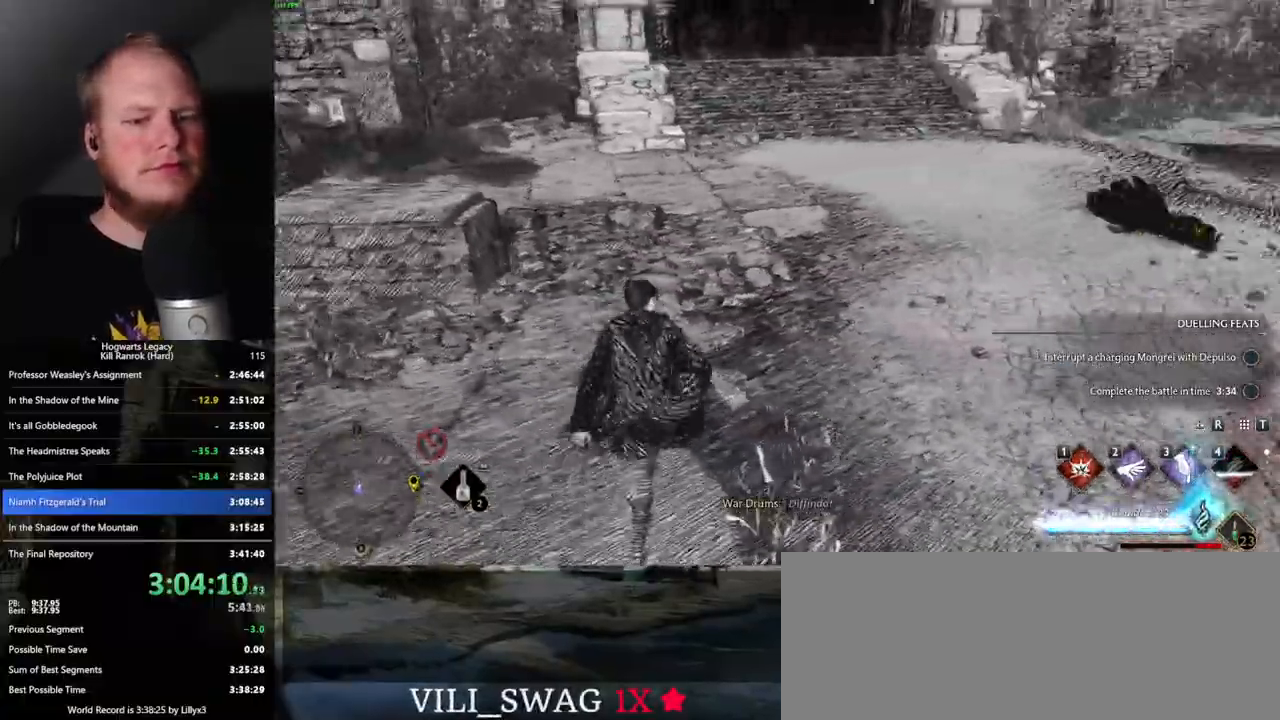
{"keys": ["w"], "mouse": [], "events": [[167, "d", "up"]]}
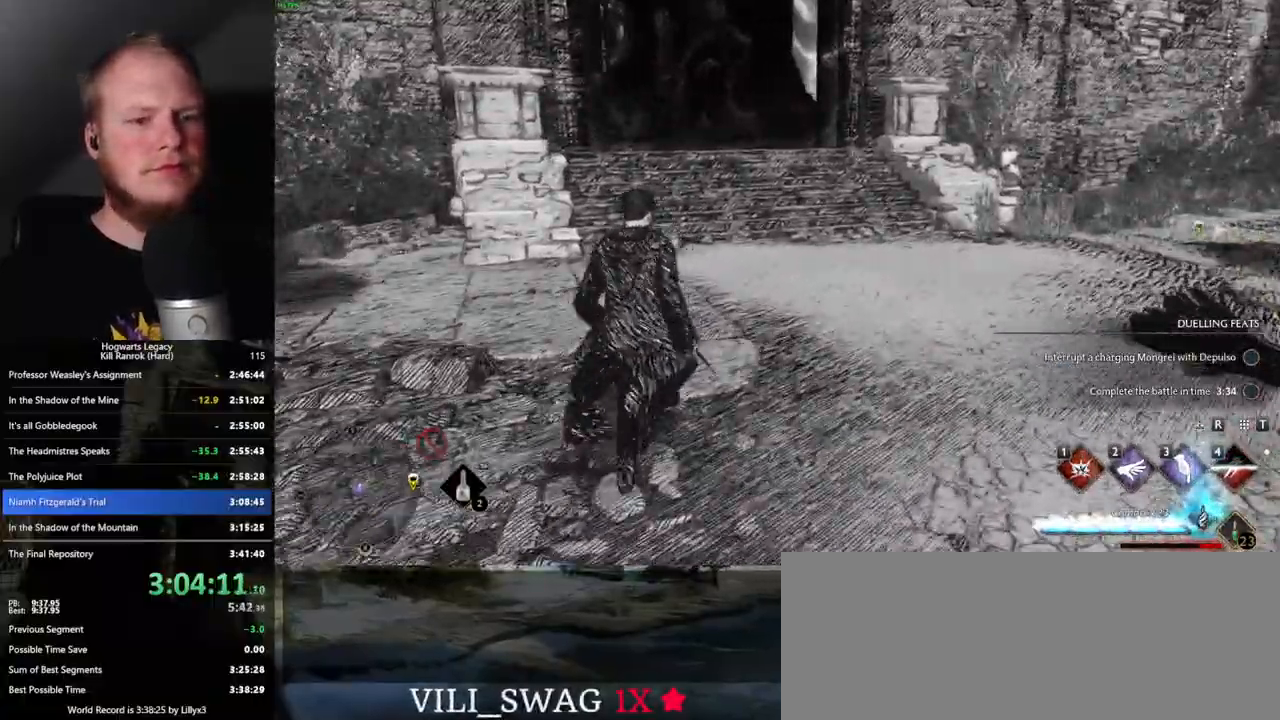
{"keys": ["w"], "mouse": [], "events": []}
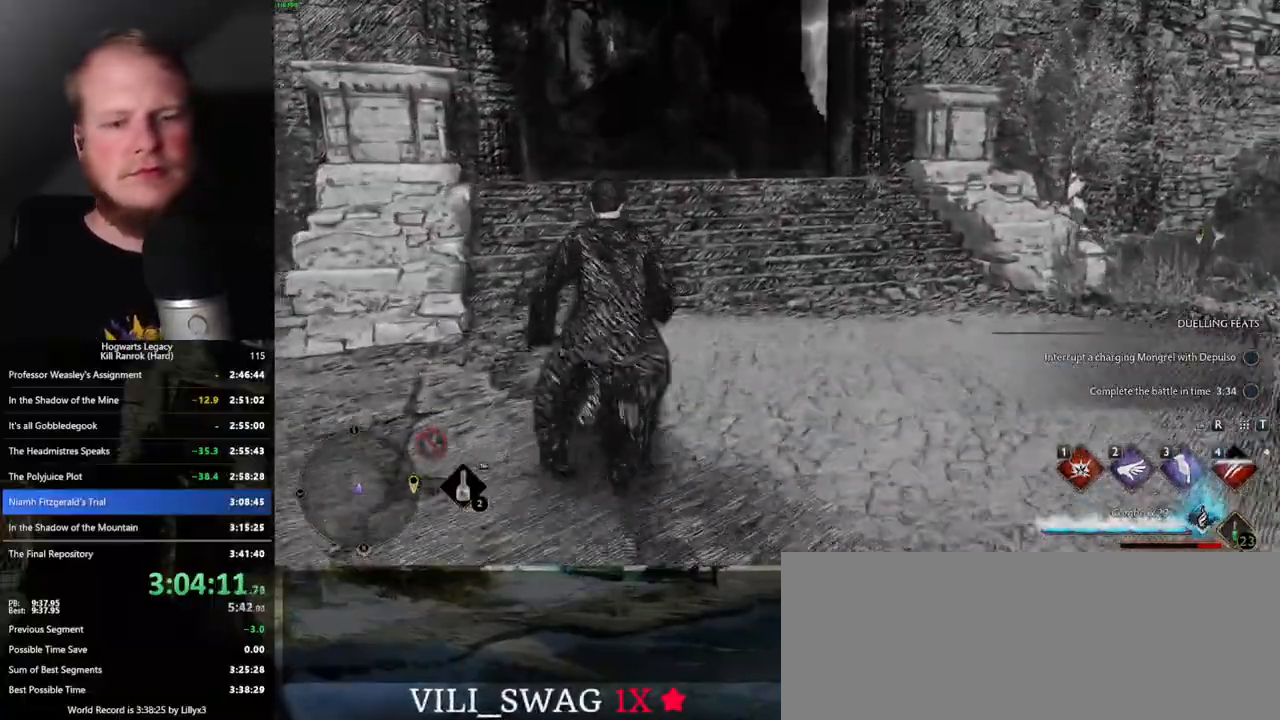
{"keys": ["w"], "mouse": [], "events": [[200, "a", "down"], [350, "a", "up"]]}
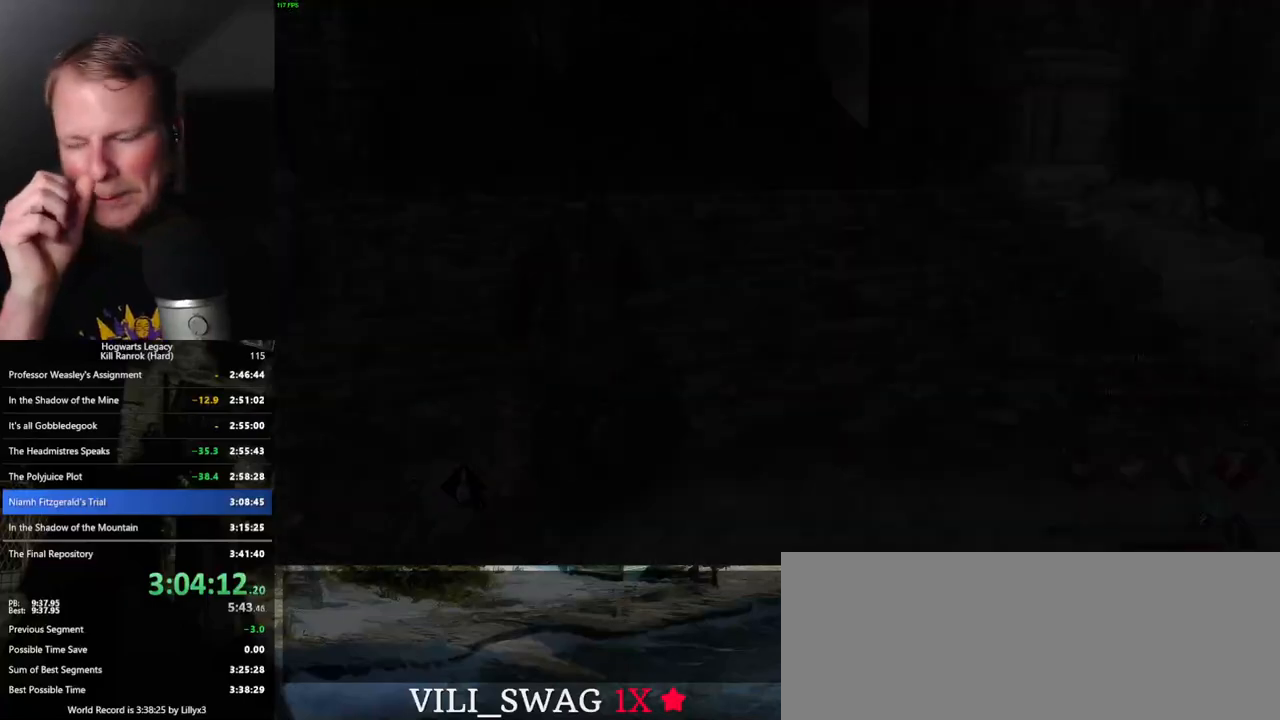
{"keys": ["w"], "mouse": [], "events": []}
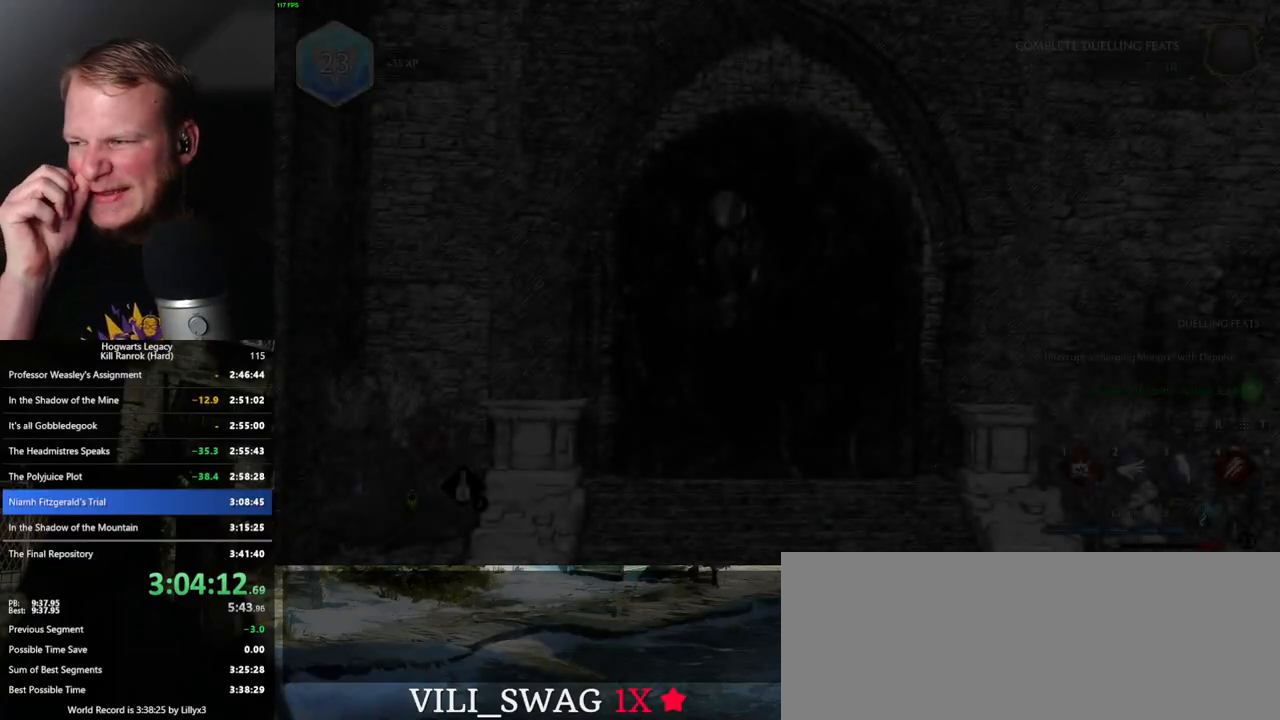
{"keys": ["w"], "mouse": [], "events": []}
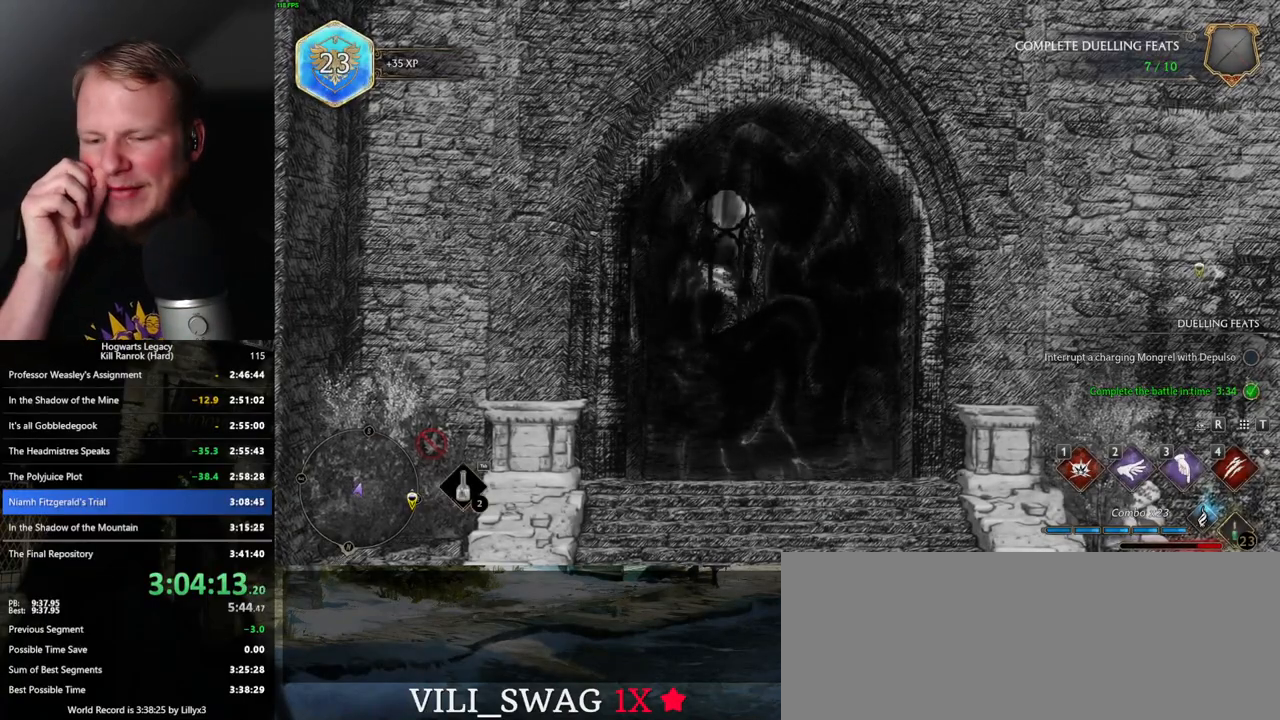
{"keys": [], "mouse": [], "events": [[183, "w", "up"]]}
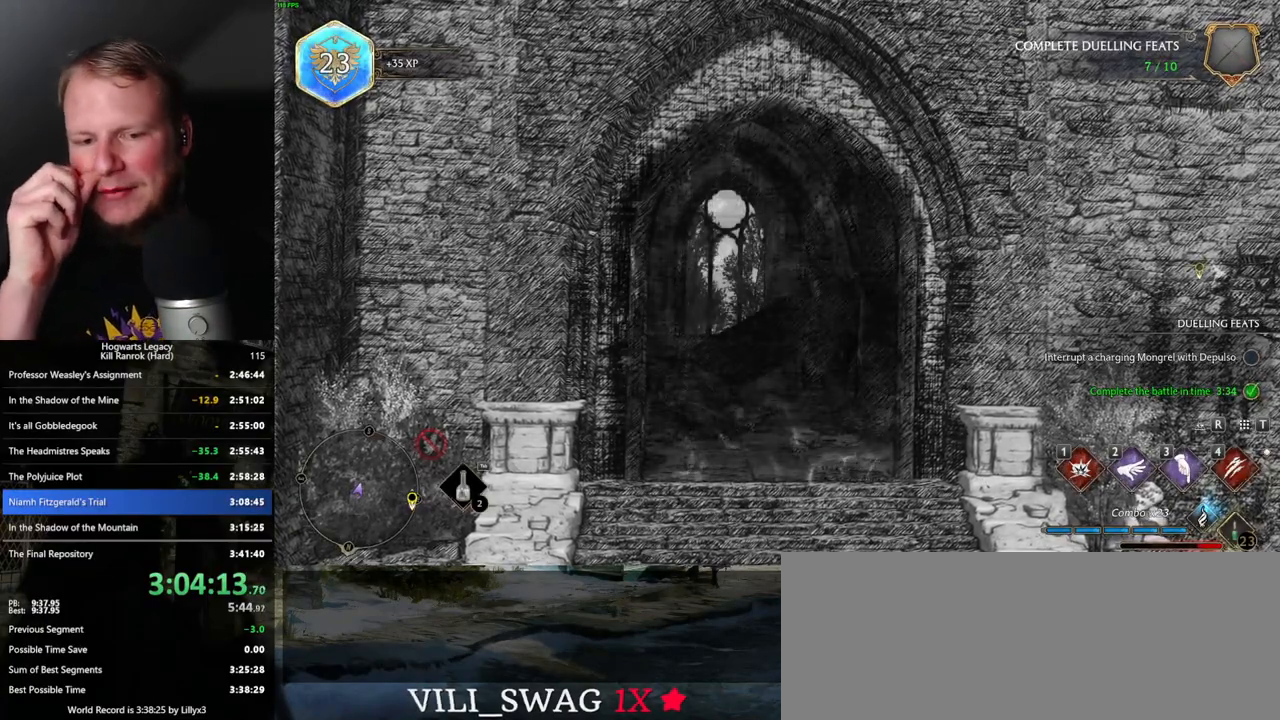
{"keys": [], "mouse": [], "events": []}